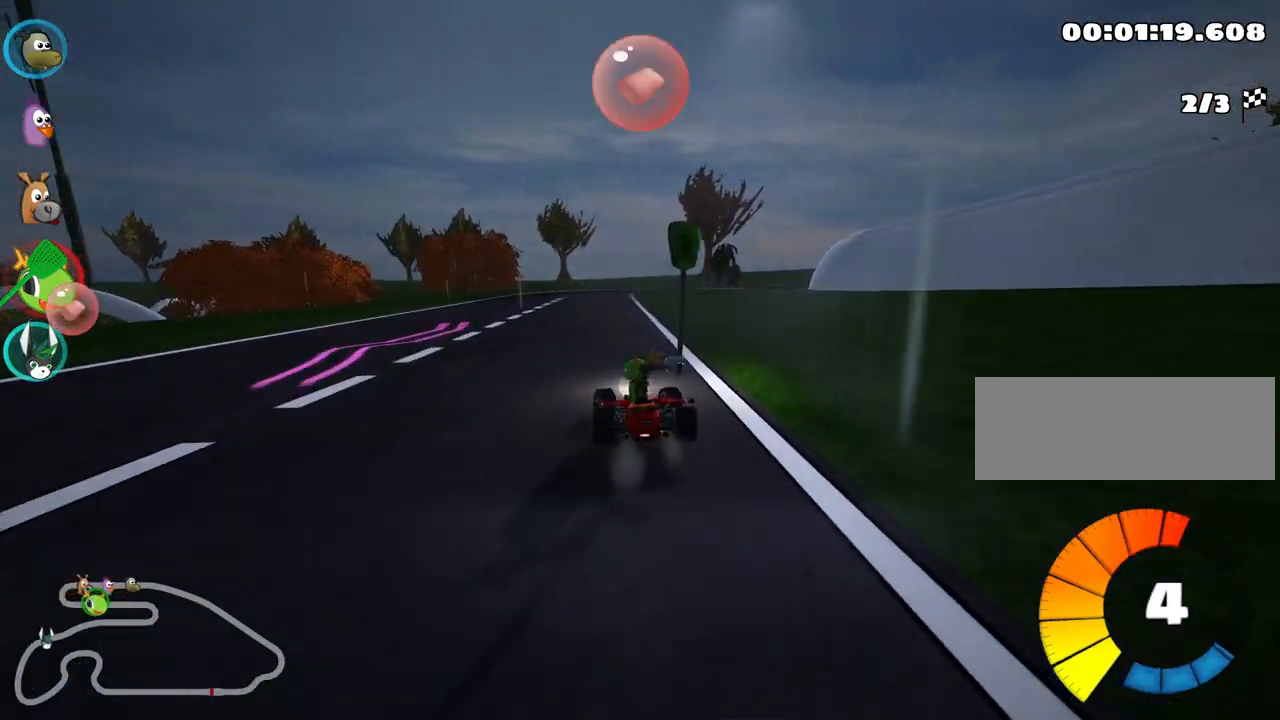
Gameplay with keyboard; each line is a JSON object with the keys held at the frame after it. "events" lists presses ("down") and releases ("up") of "down", "fire", "left", "look", "nitro", "right", "skid" and "up" between this image and that frame as [ms after this image, input, new state], when the widget could be followed in between. No other keys are recorded. Mouse input is not recorded. Key names are as the overlay labels them; some are game actions (e.g. jump) rather than physical keys.
{"keys": ["right", "skid", "up"], "events": [[183, "left", "up"], [233, "skid", "down"], [250, "right", "down"]]}
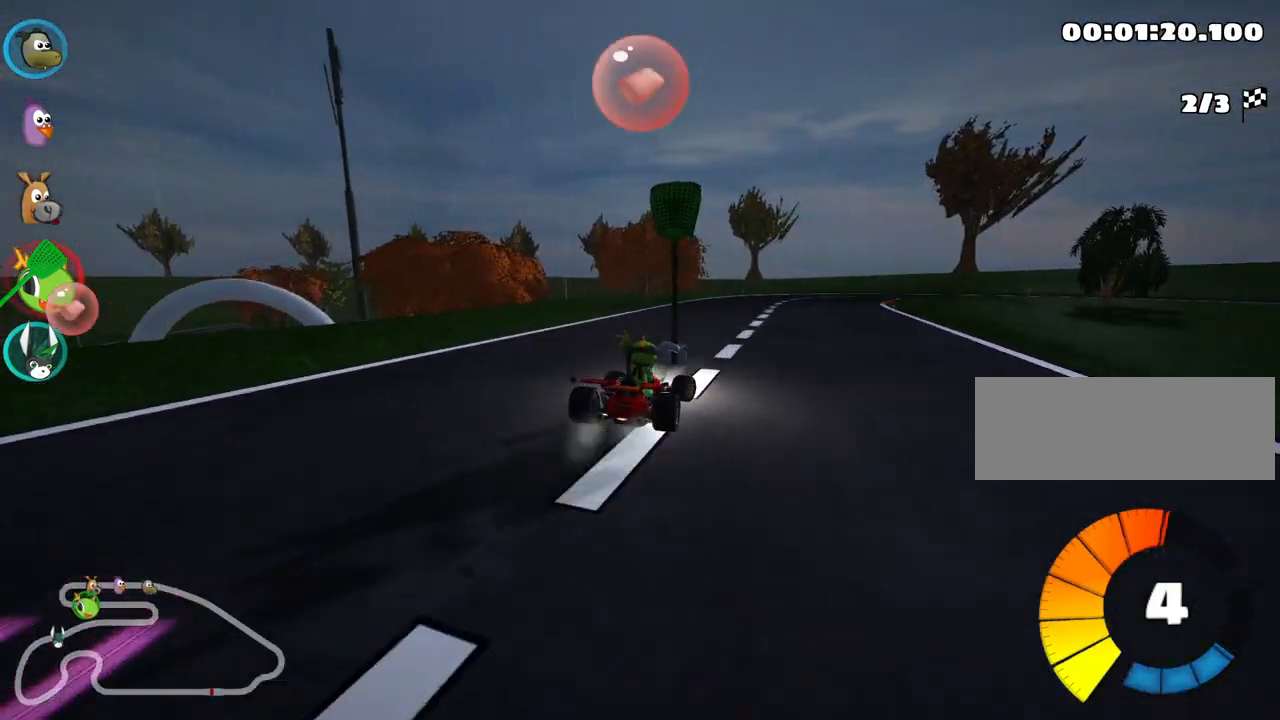
{"keys": ["left", "right", "skid", "up"], "events": [[17, "right", "up"], [200, "right", "down"], [450, "left", "down"]]}
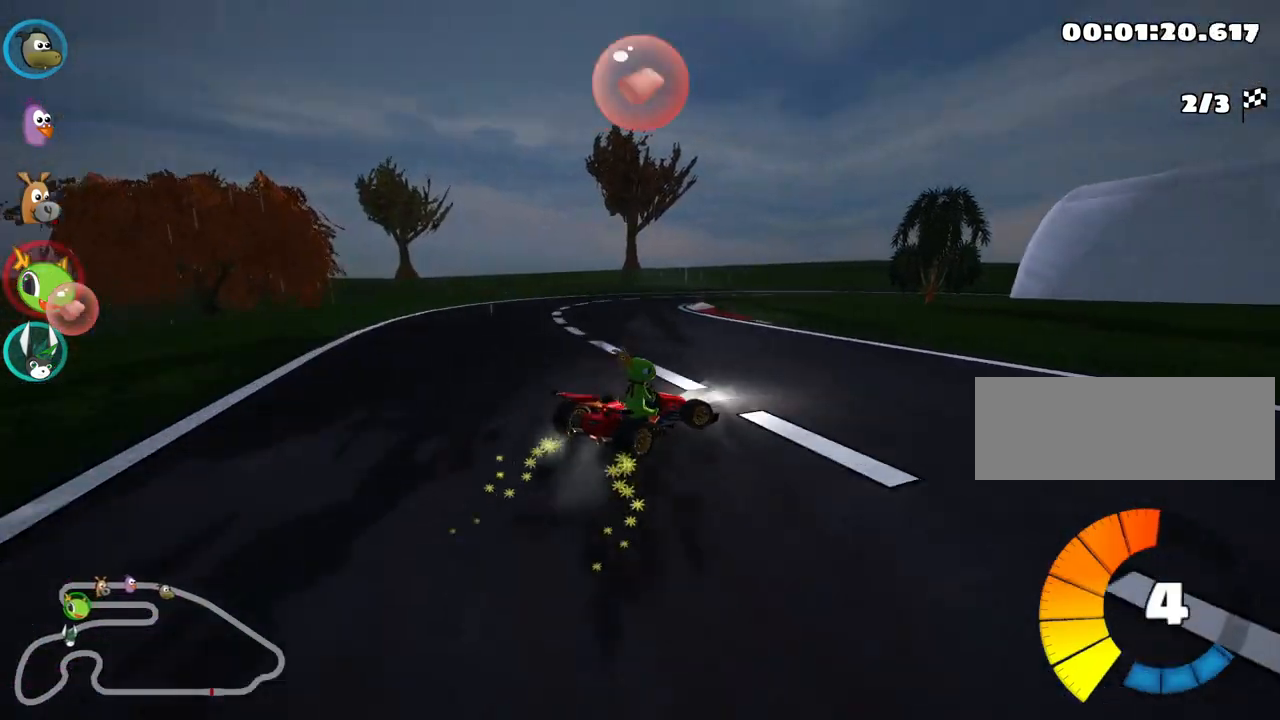
{"keys": ["right", "skid", "up"], "events": [[17, "right", "up"], [150, "left", "up"], [167, "right", "down"], [317, "nitro", "down"], [433, "nitro", "up"]]}
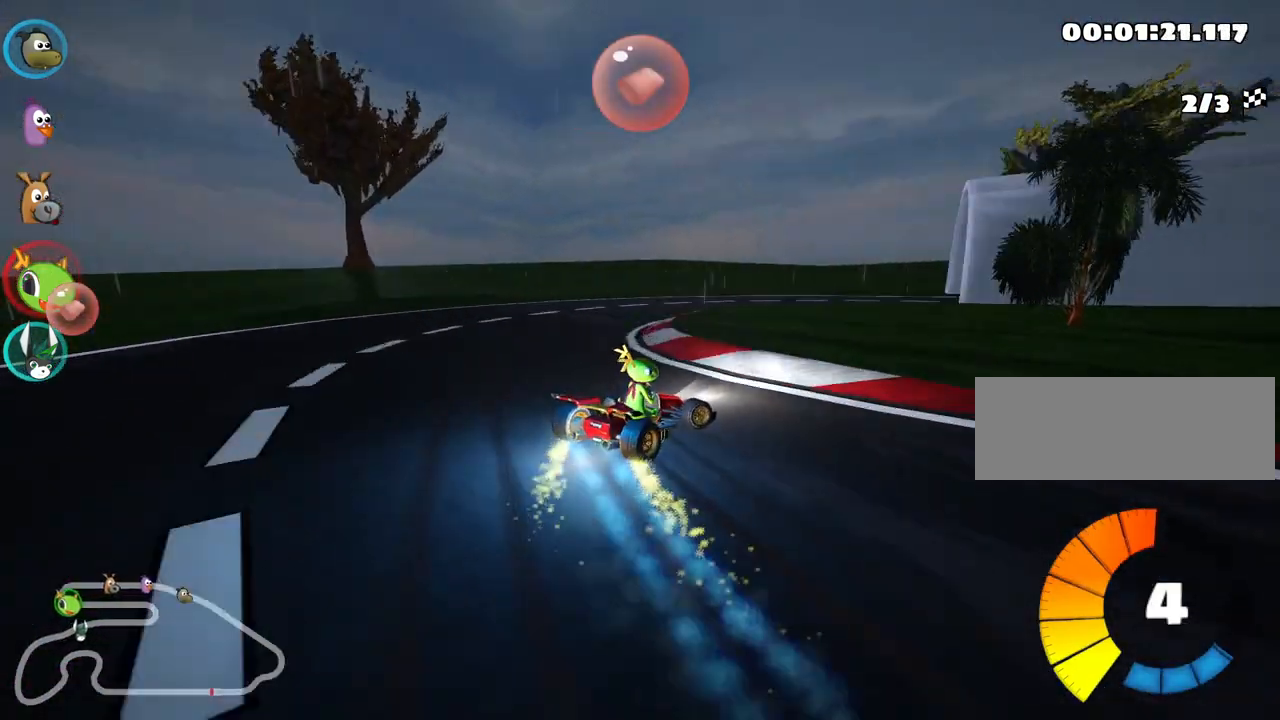
{"keys": ["right", "up"], "events": [[267, "skid", "up"]]}
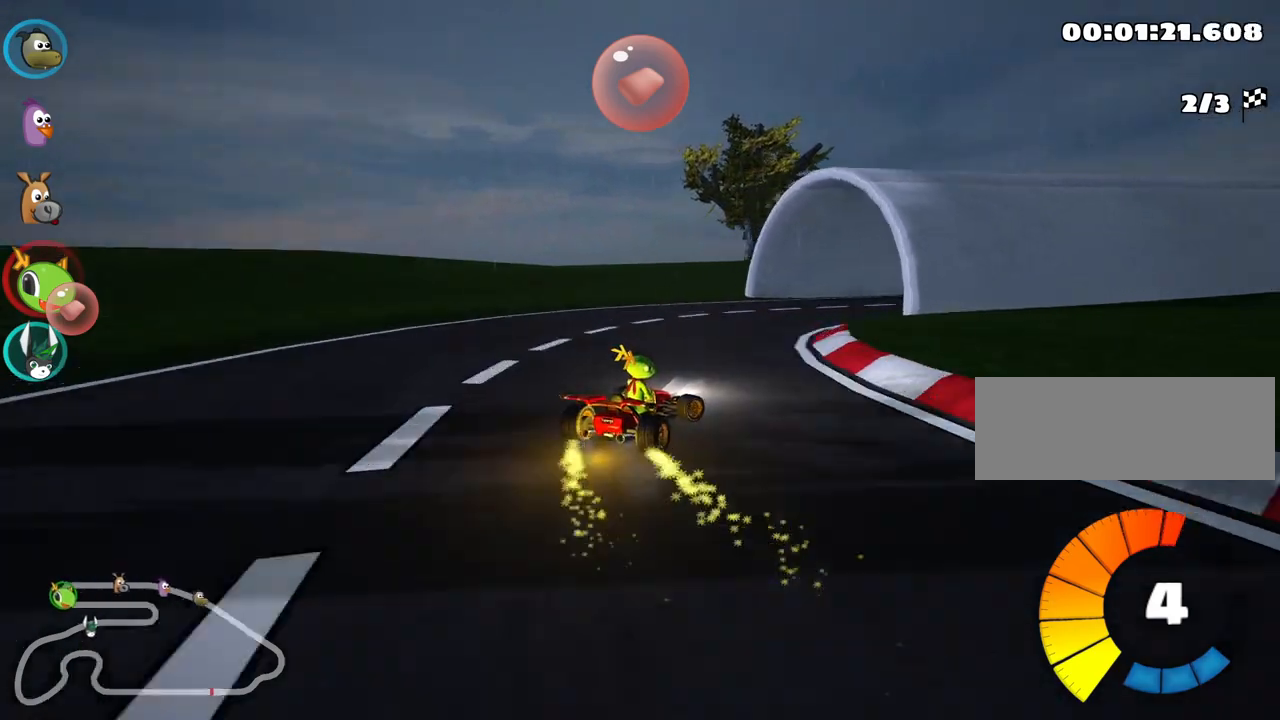
{"keys": ["up"], "events": [[317, "nitro", "down"], [367, "right", "up"], [467, "nitro", "up"]]}
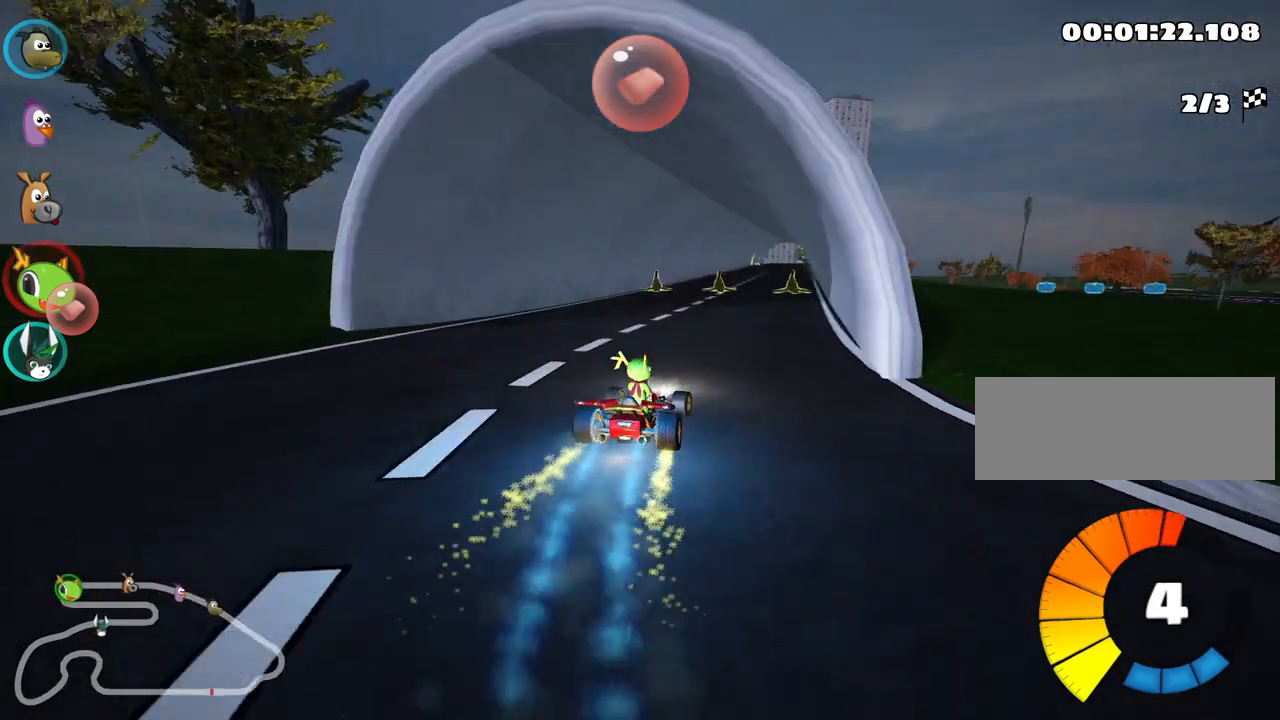
{"keys": ["left", "up"], "events": [[283, "left", "down"]]}
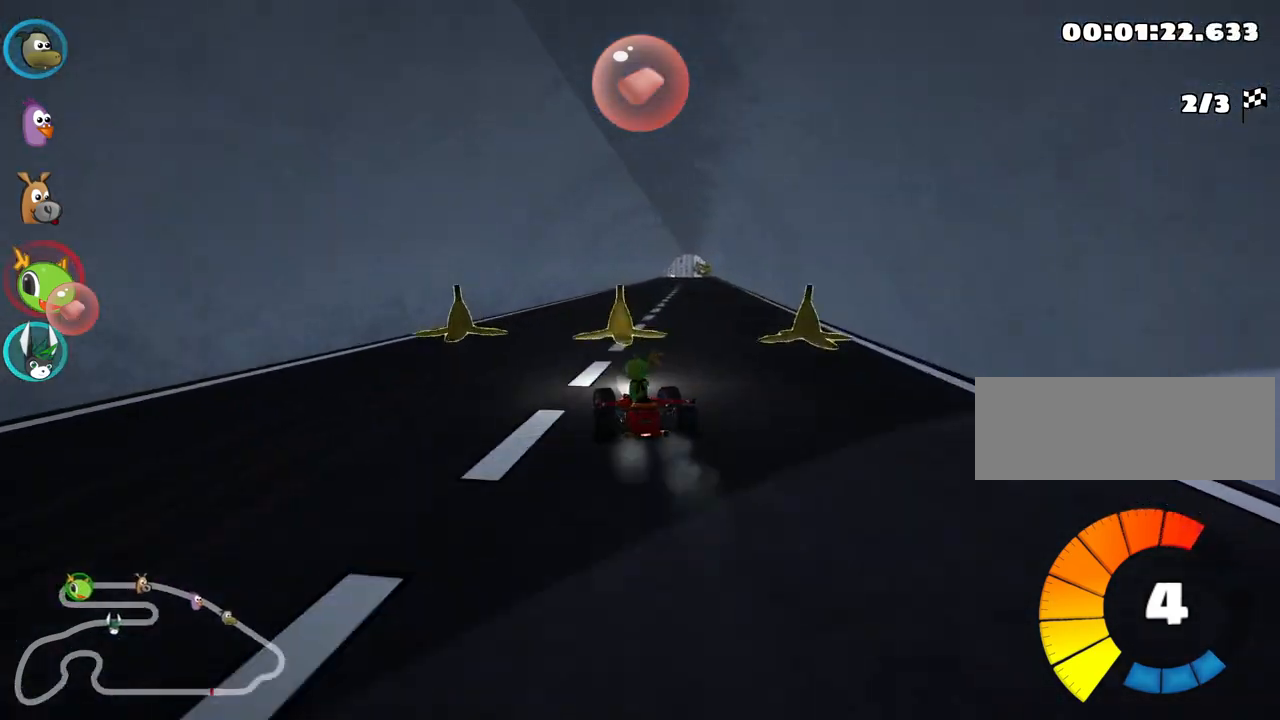
{"keys": ["left", "skid", "up"], "events": [[17, "left", "up"], [33, "skid", "down"], [50, "right", "down"], [100, "fire", "down"], [217, "right", "up"], [250, "left", "down"], [300, "fire", "up"]]}
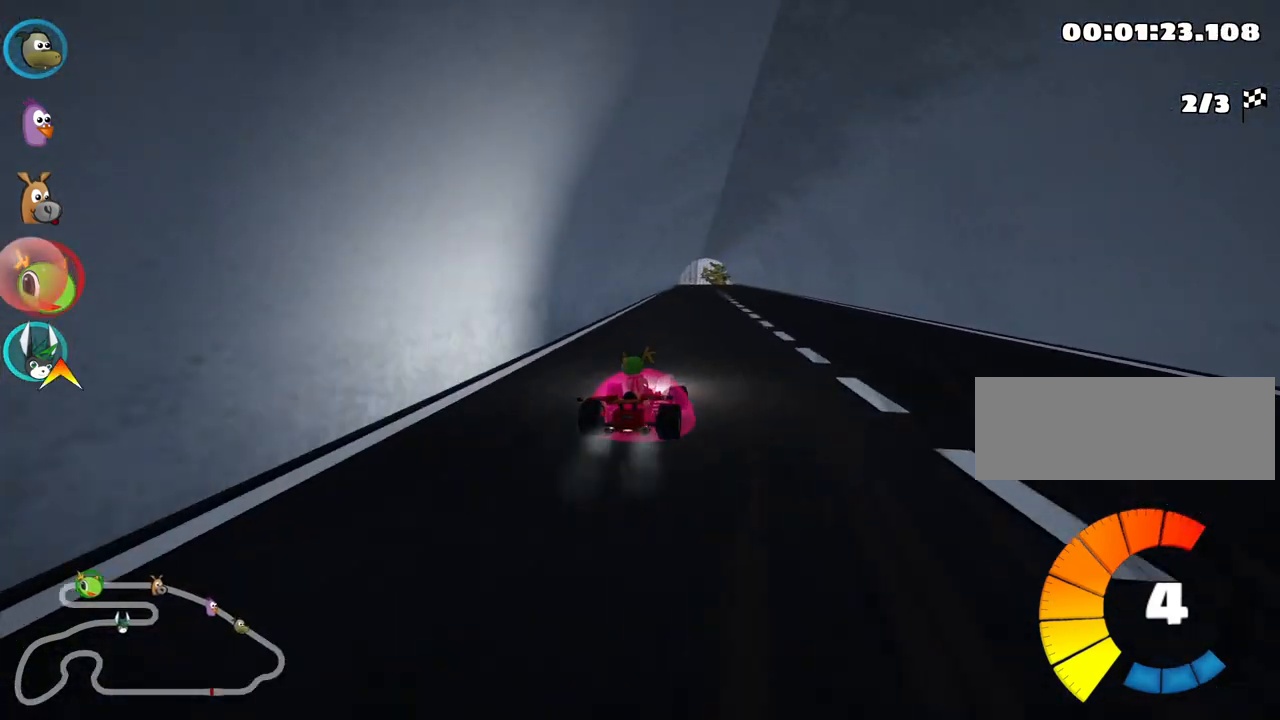
{"keys": ["left", "skid", "up"], "events": []}
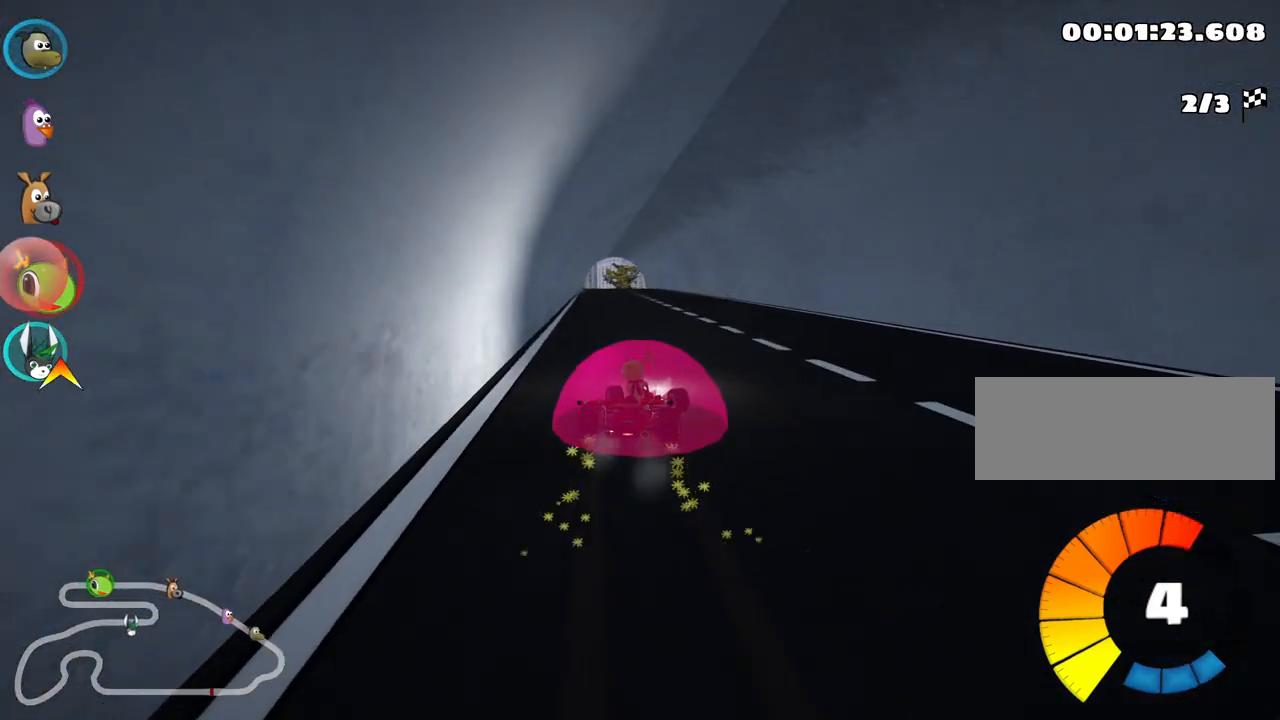
{"keys": ["left", "up"], "events": [[267, "nitro", "down"], [300, "skid", "up"], [450, "nitro", "up"]]}
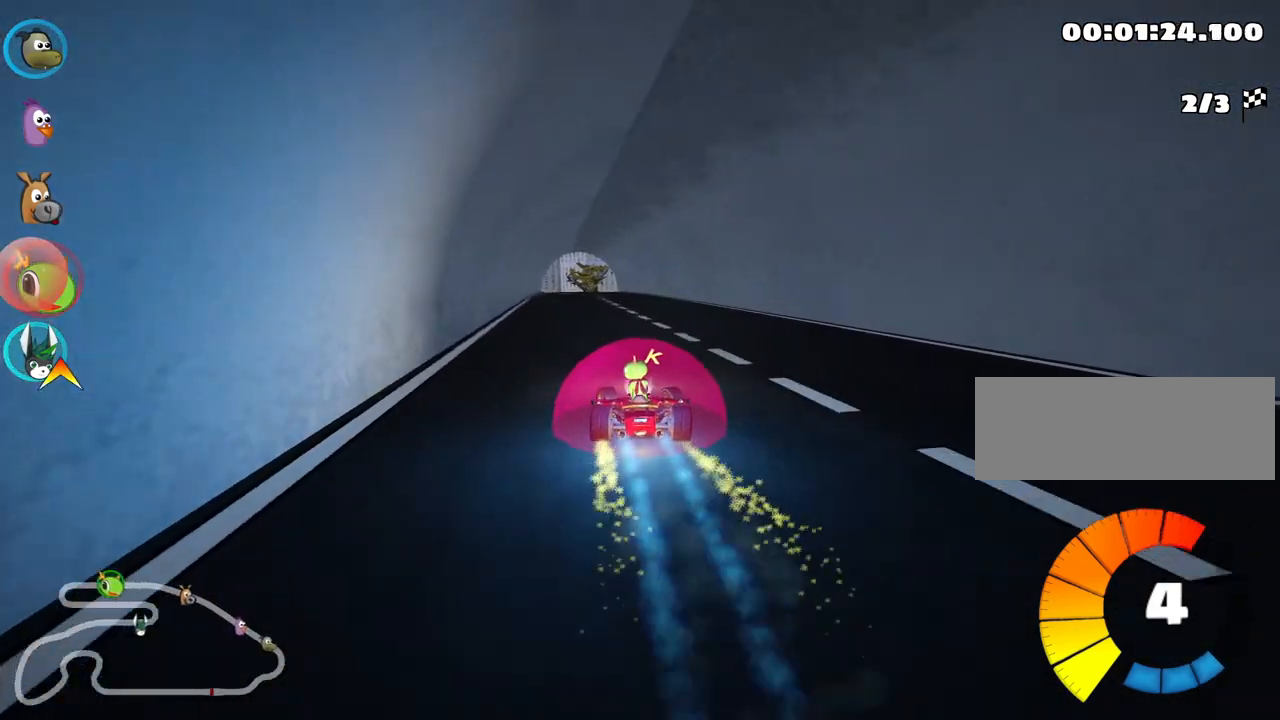
{"keys": ["right", "up"], "events": [[17, "left", "up"], [383, "right", "down"]]}
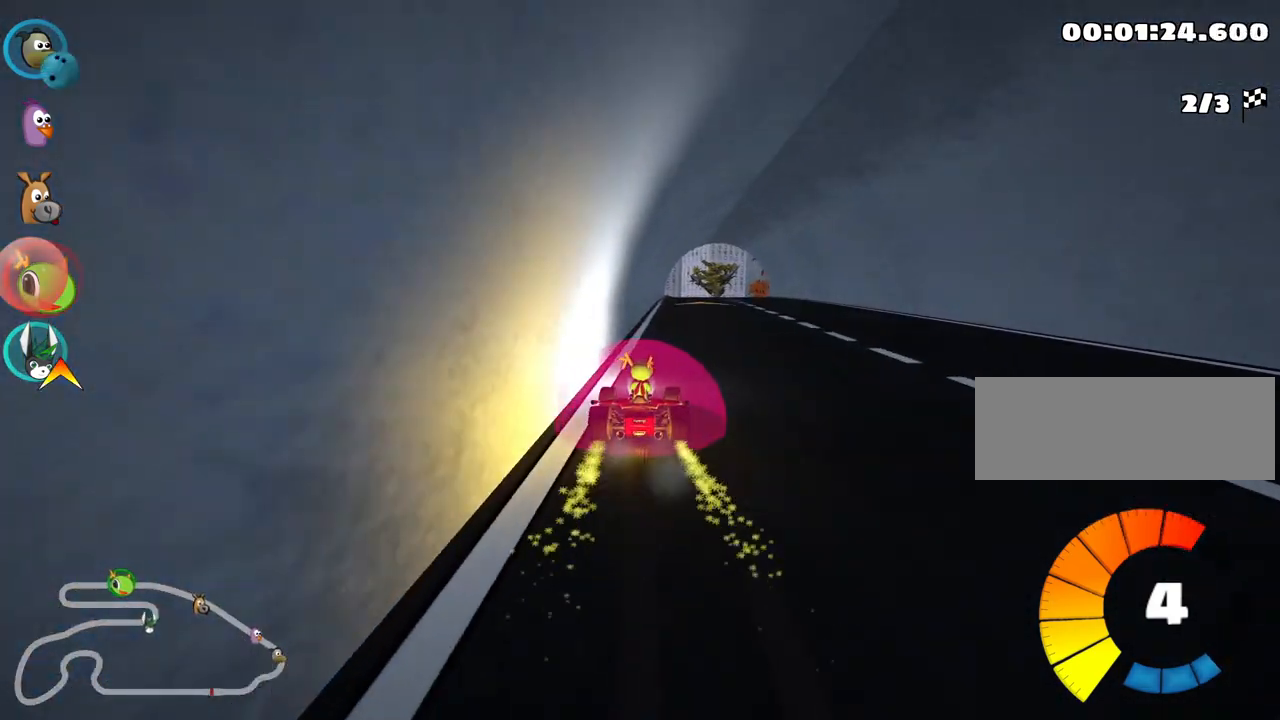
{"keys": ["right", "up"], "events": [[50, "right", "up"], [500, "right", "down"]]}
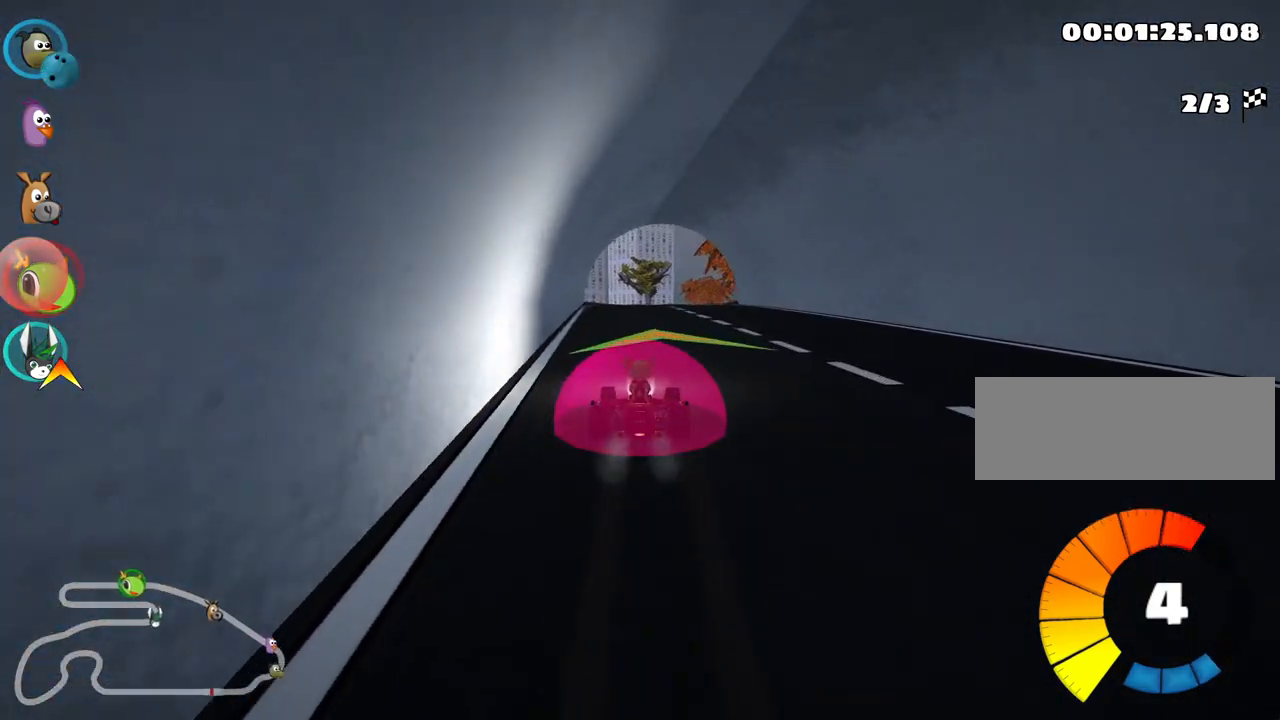
{"keys": ["up"], "events": [[67, "nitro", "down"], [133, "right", "up"], [233, "nitro", "up"]]}
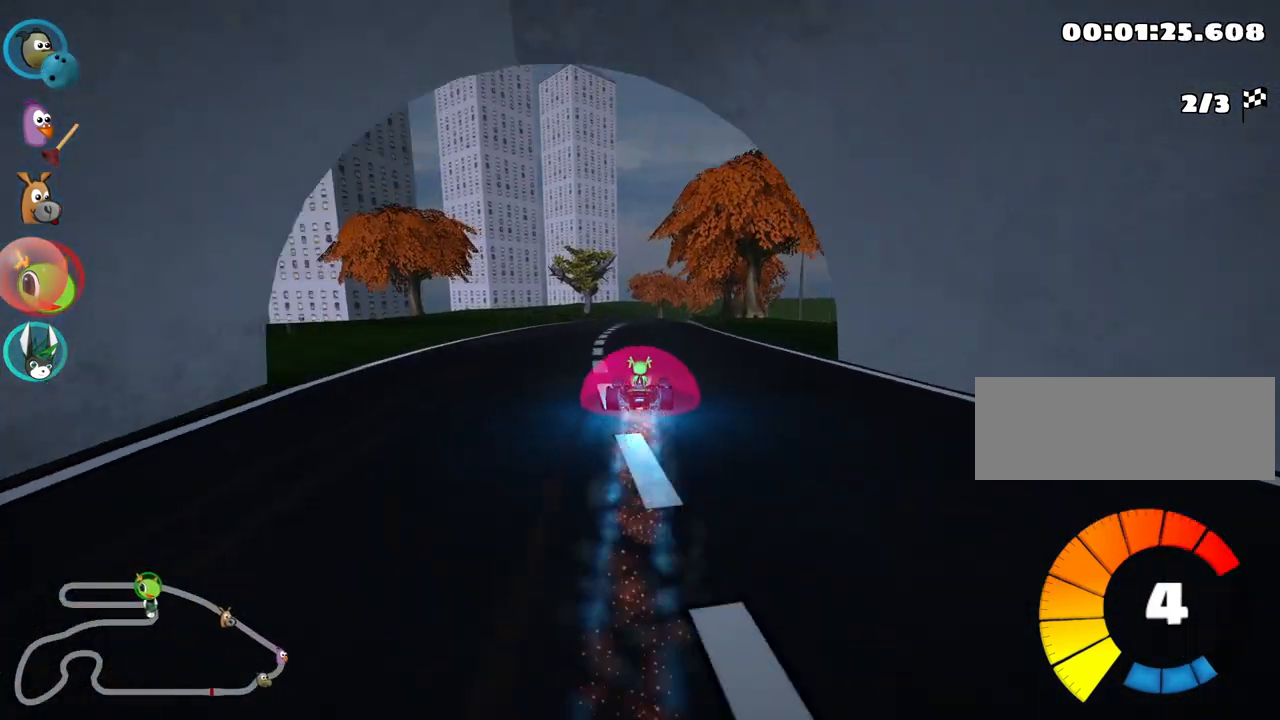
{"keys": ["right", "skid", "up"], "events": [[150, "left", "down"], [350, "left", "up"], [367, "skid", "down"], [400, "right", "down"]]}
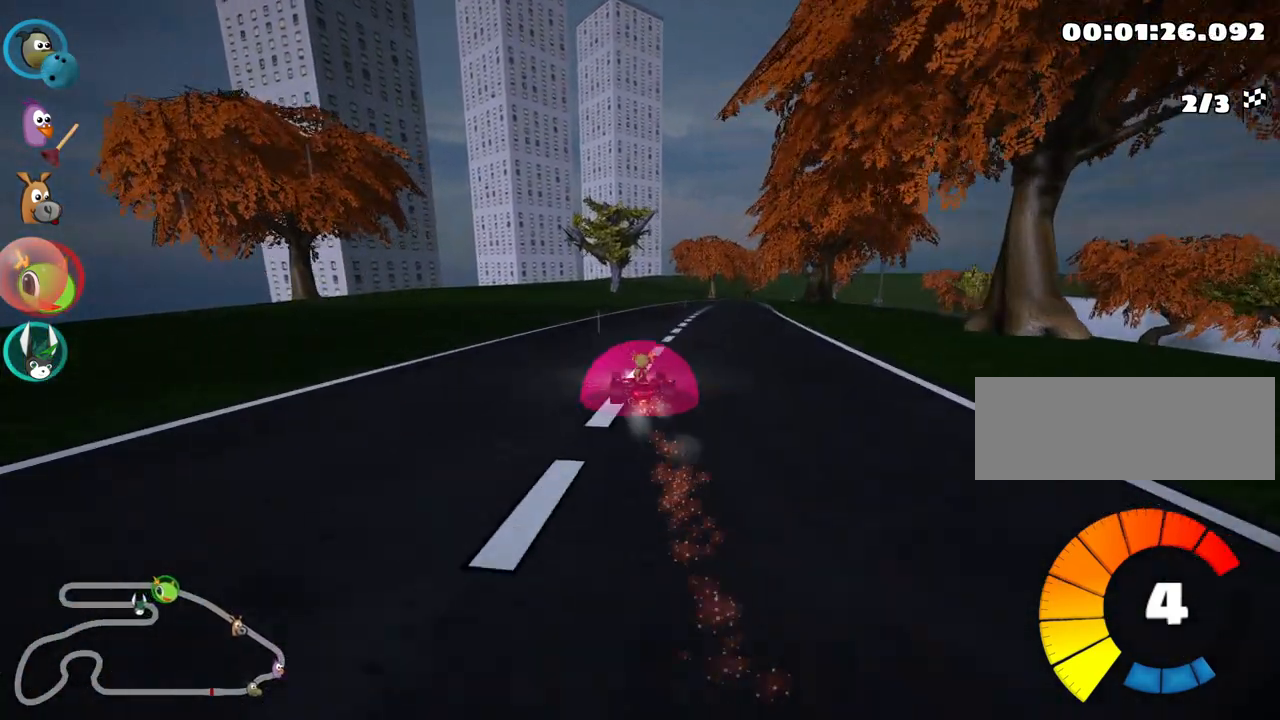
{"keys": ["left", "skid", "up"], "events": [[50, "left", "down"], [83, "right", "up"]]}
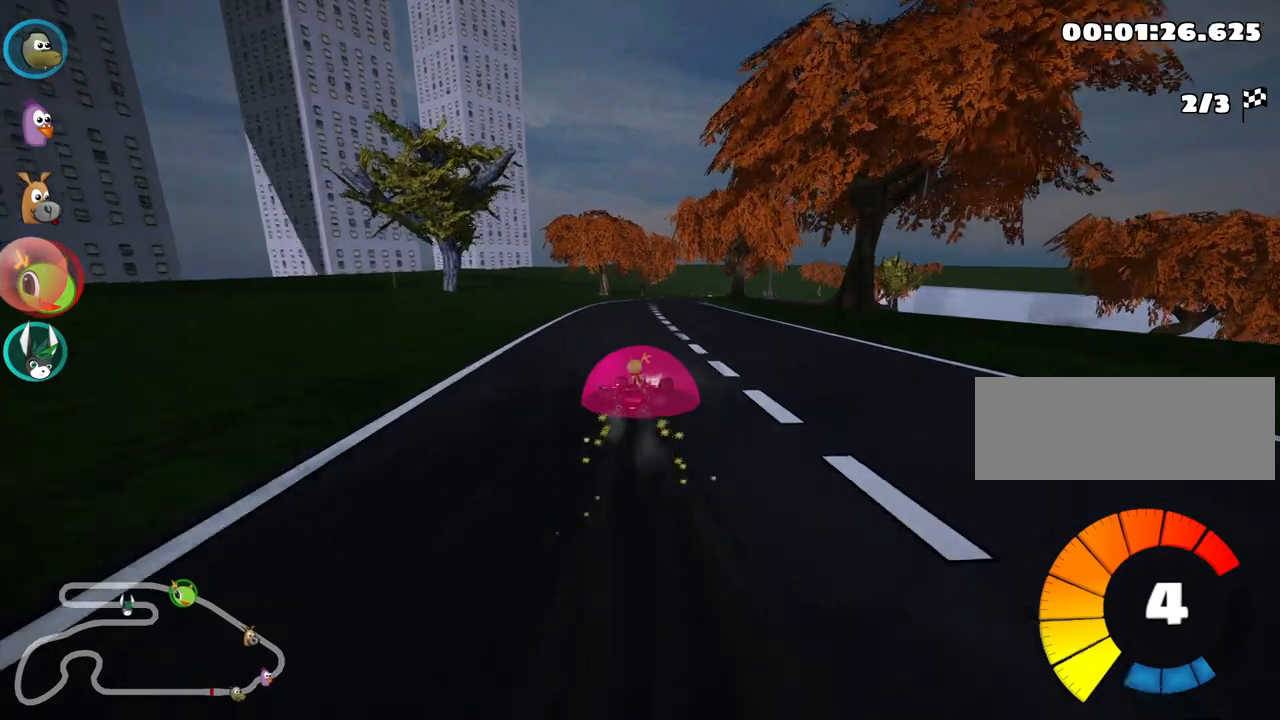
{"keys": ["left", "skid", "up"], "events": []}
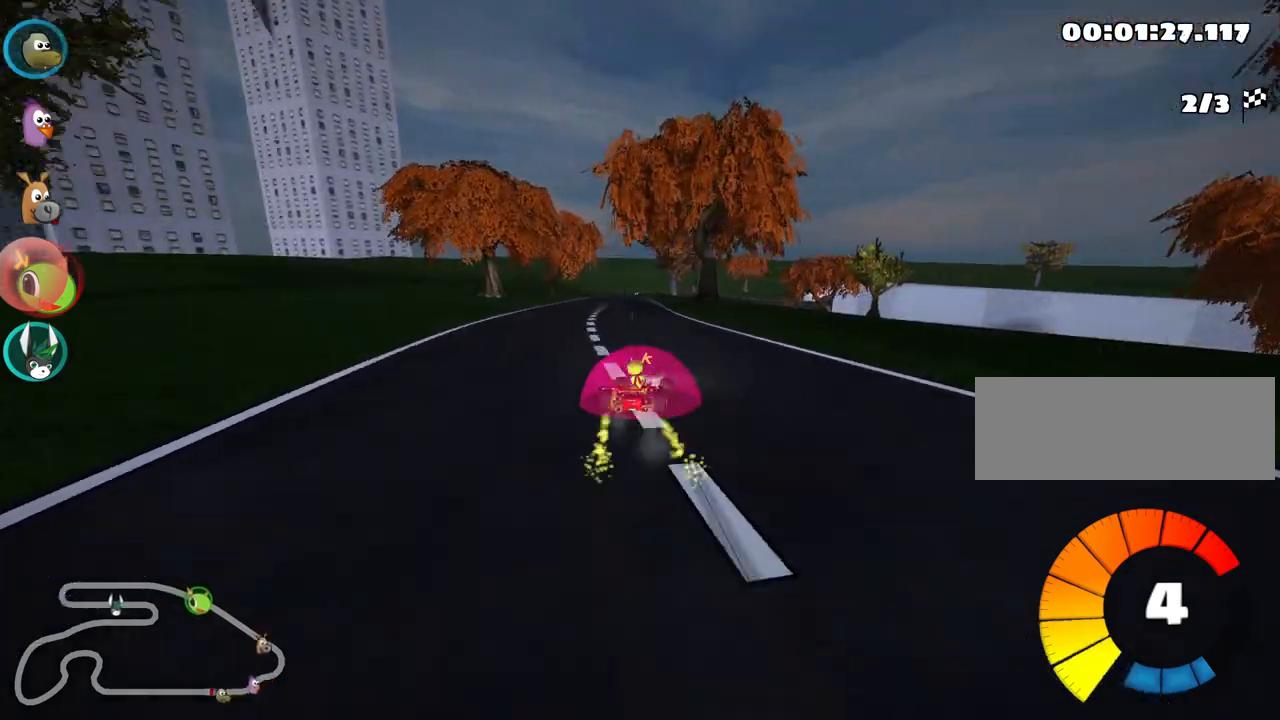
{"keys": ["up"], "events": [[150, "nitro", "down"], [150, "skid", "up"], [300, "left", "up"], [333, "nitro", "up"]]}
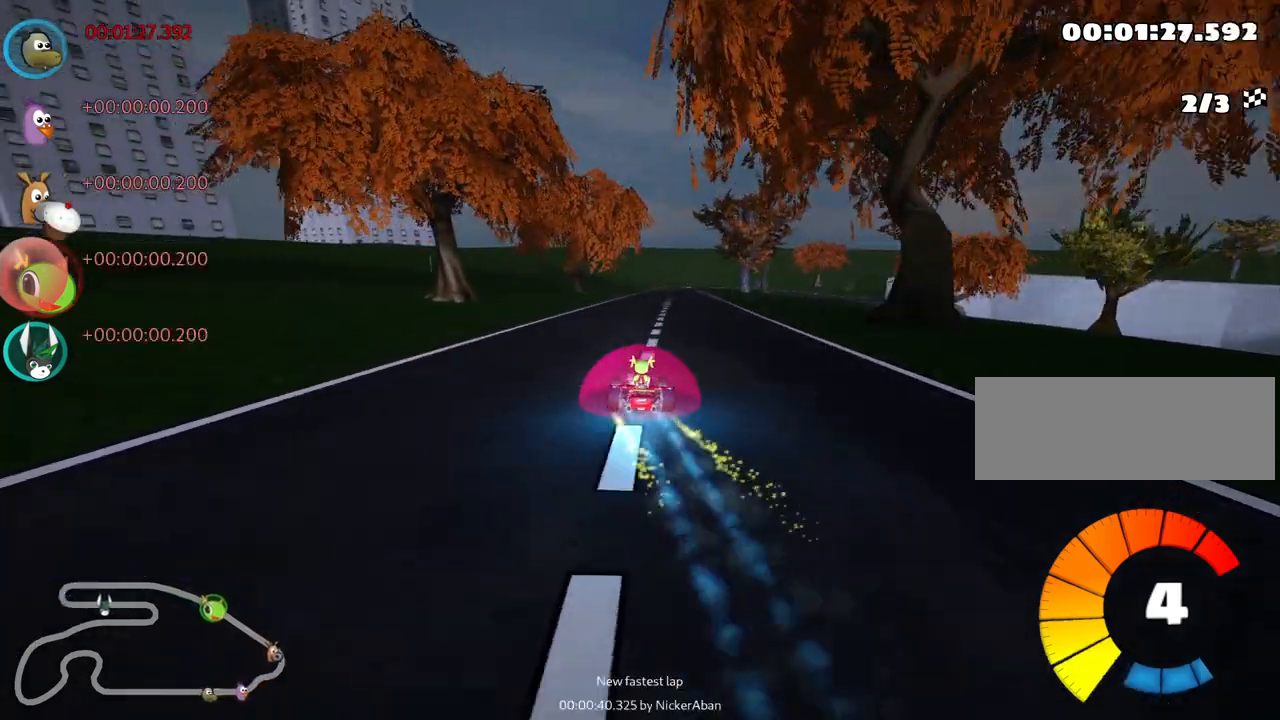
{"keys": ["up"], "events": [[33, "right", "down"], [217, "right", "up"]]}
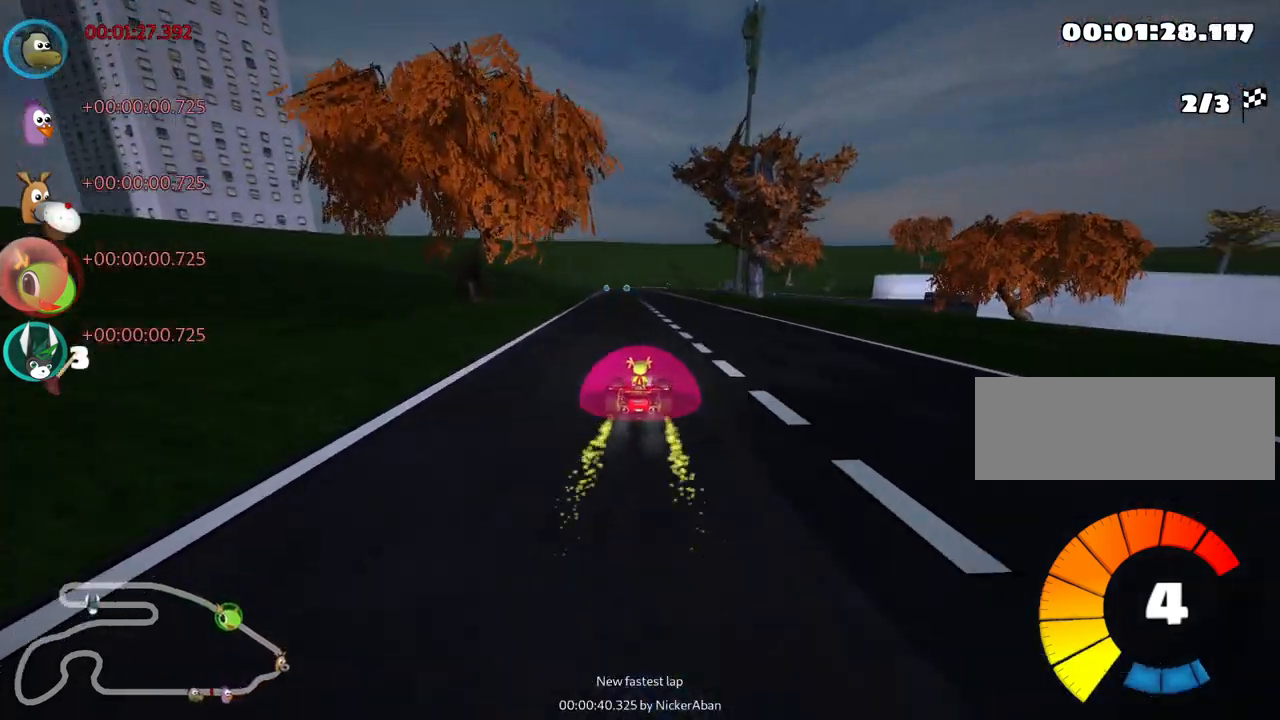
{"keys": ["up"], "events": []}
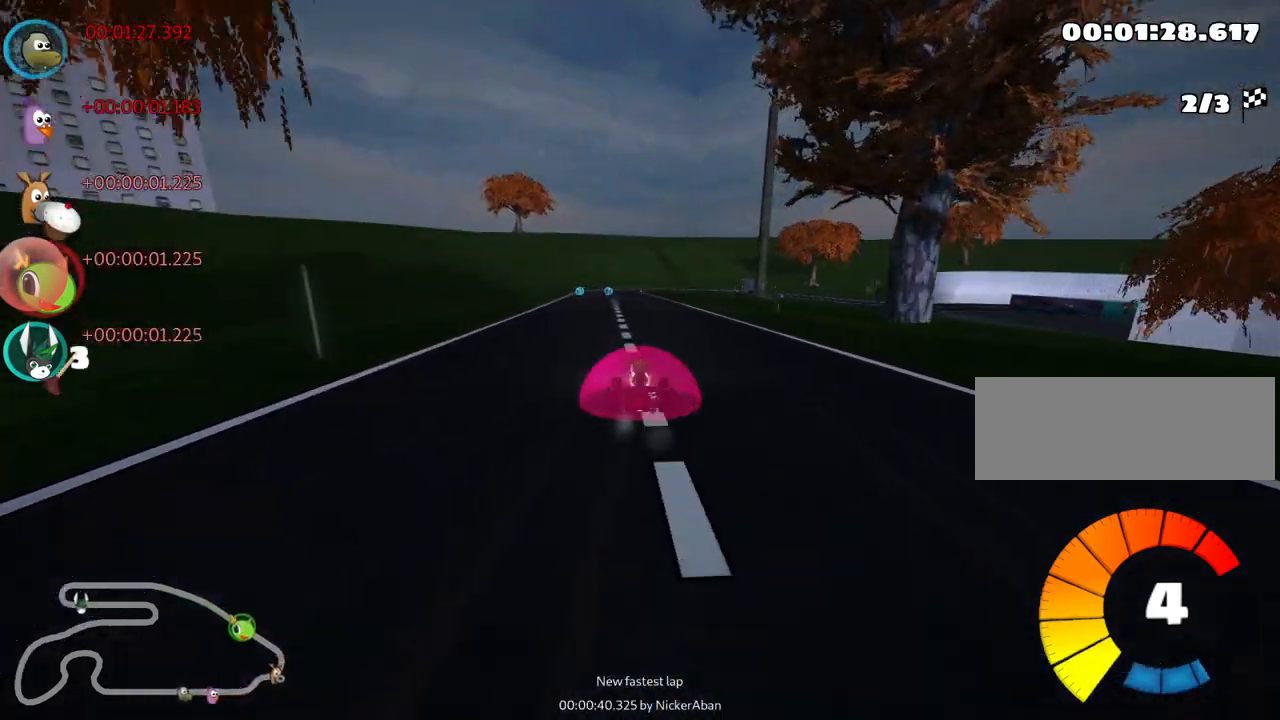
{"keys": ["up"], "events": [[200, "left", "down"], [450, "left", "up"]]}
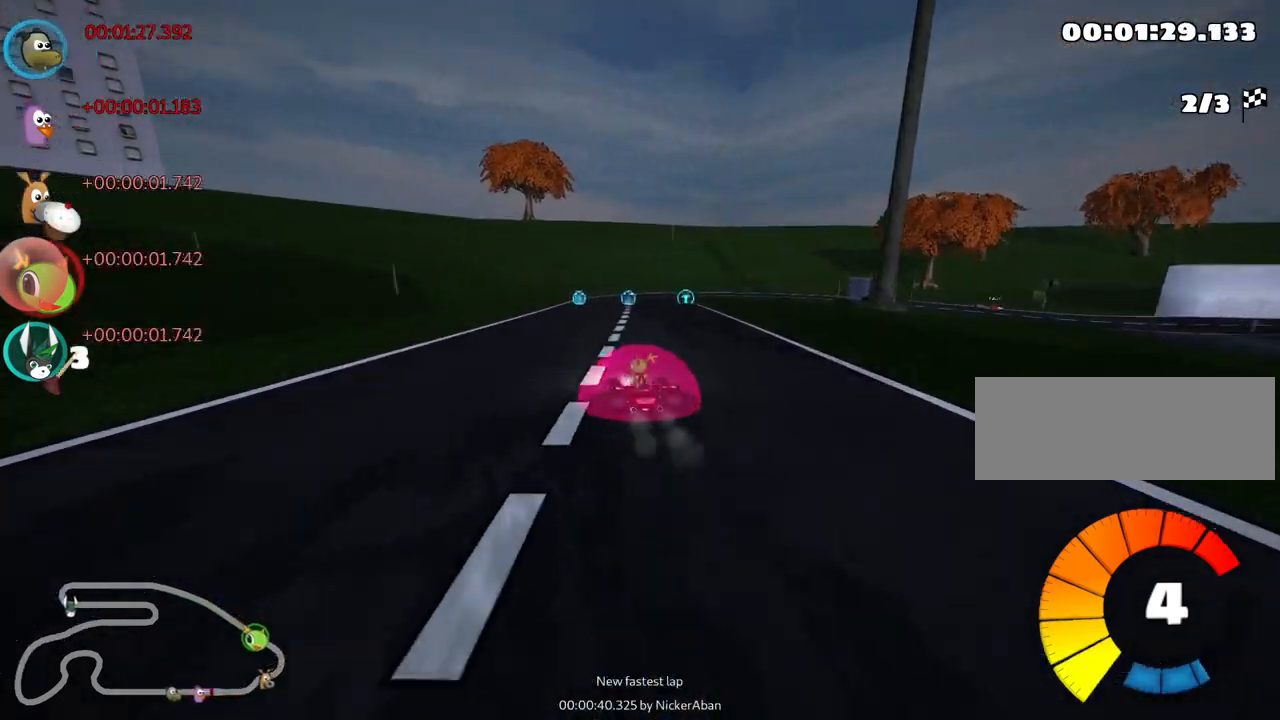
{"keys": ["right", "skid", "up"], "events": [[33, "skid", "down"], [50, "right", "down"], [183, "right", "up"], [367, "right", "down"]]}
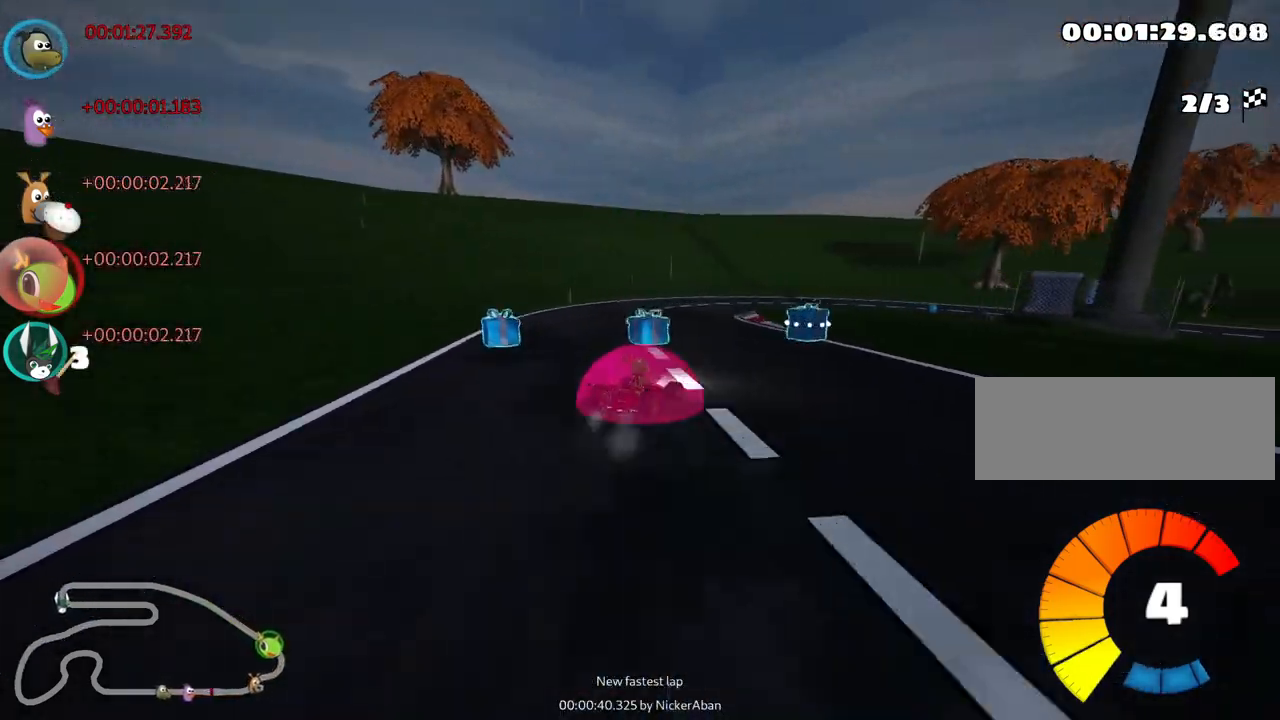
{"keys": ["right", "skid", "up"], "events": [[250, "left", "down"], [317, "right", "up"], [433, "right", "down"], [500, "left", "up"]]}
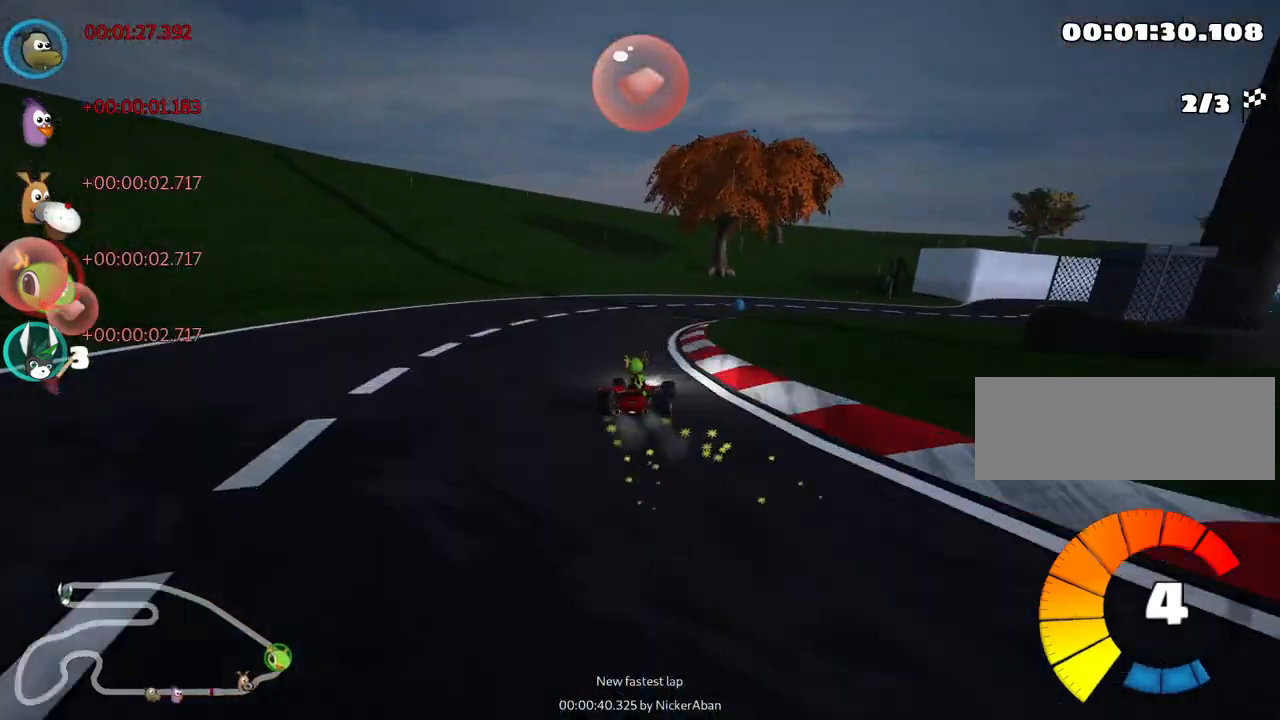
{"keys": ["nitro", "right", "up"], "events": [[150, "skid", "up"], [383, "nitro", "down"]]}
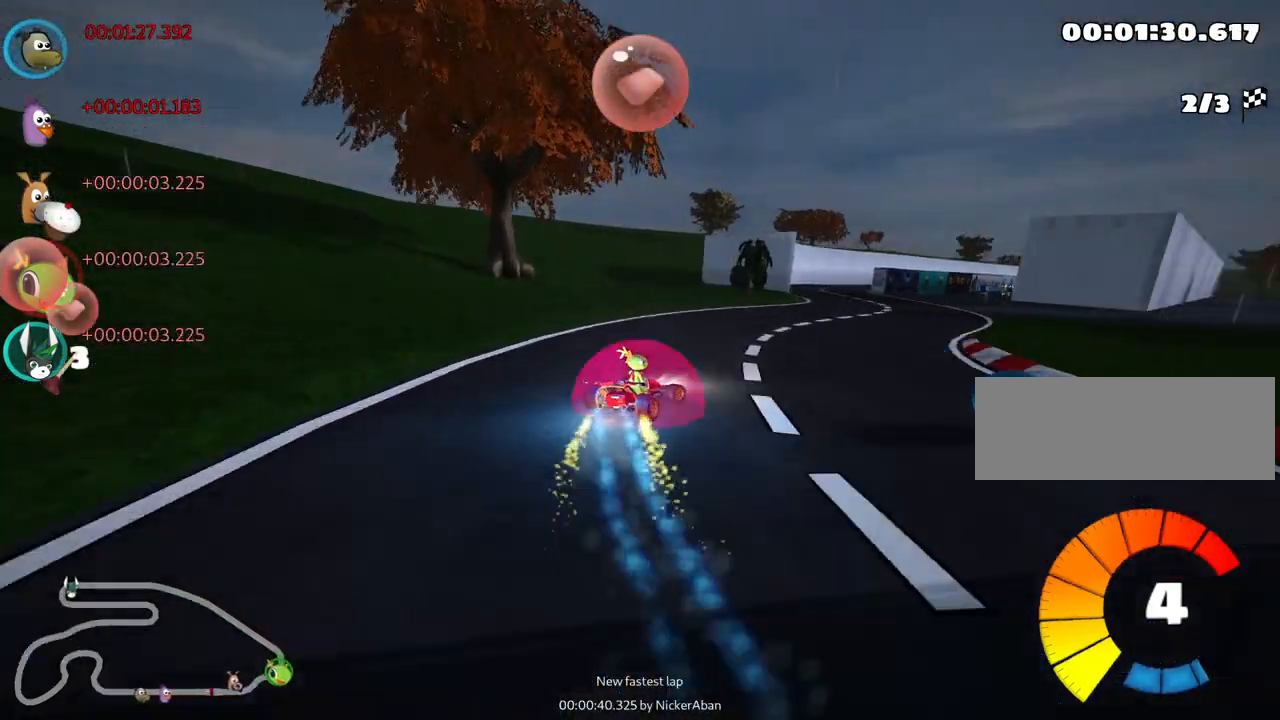
{"keys": ["left", "up"], "events": [[17, "right", "up"], [33, "nitro", "up"], [433, "left", "down"]]}
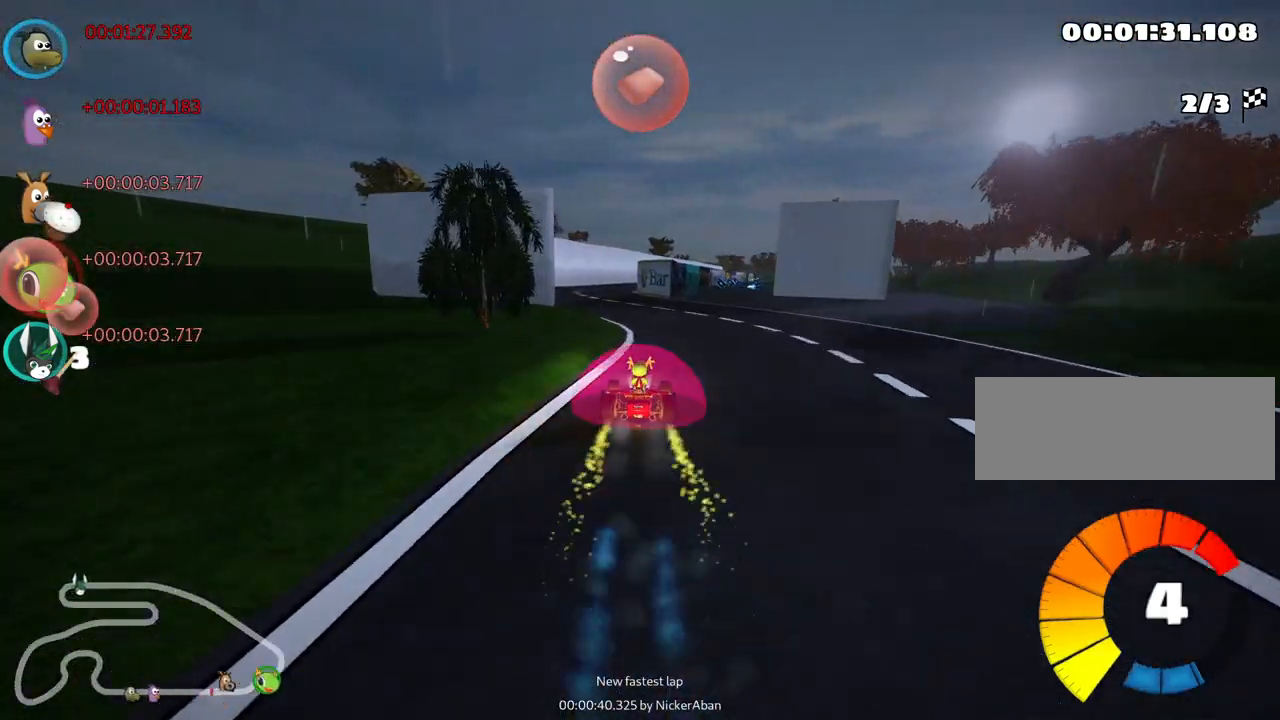
{"keys": ["right", "skid", "up"], "events": [[267, "left", "up"], [283, "skid", "down"], [317, "right", "down"]]}
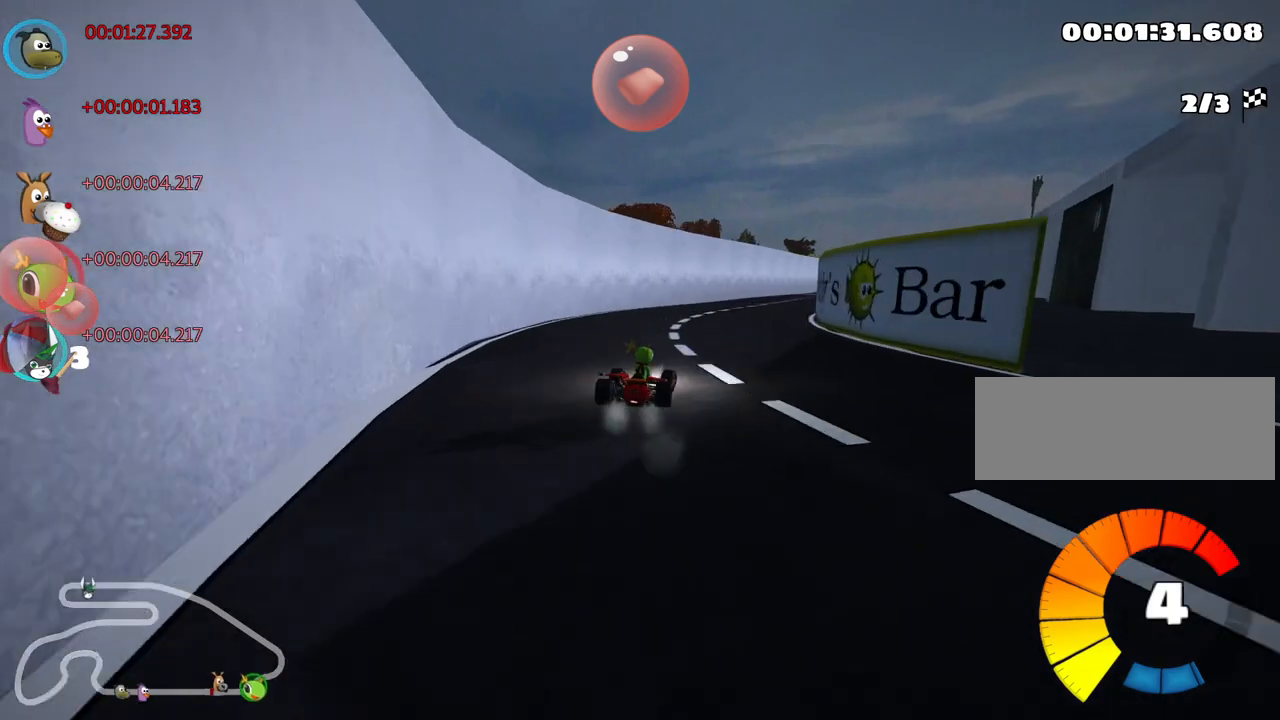
{"keys": ["left", "skid", "up"], "events": [[200, "left", "down"], [317, "right", "up"]]}
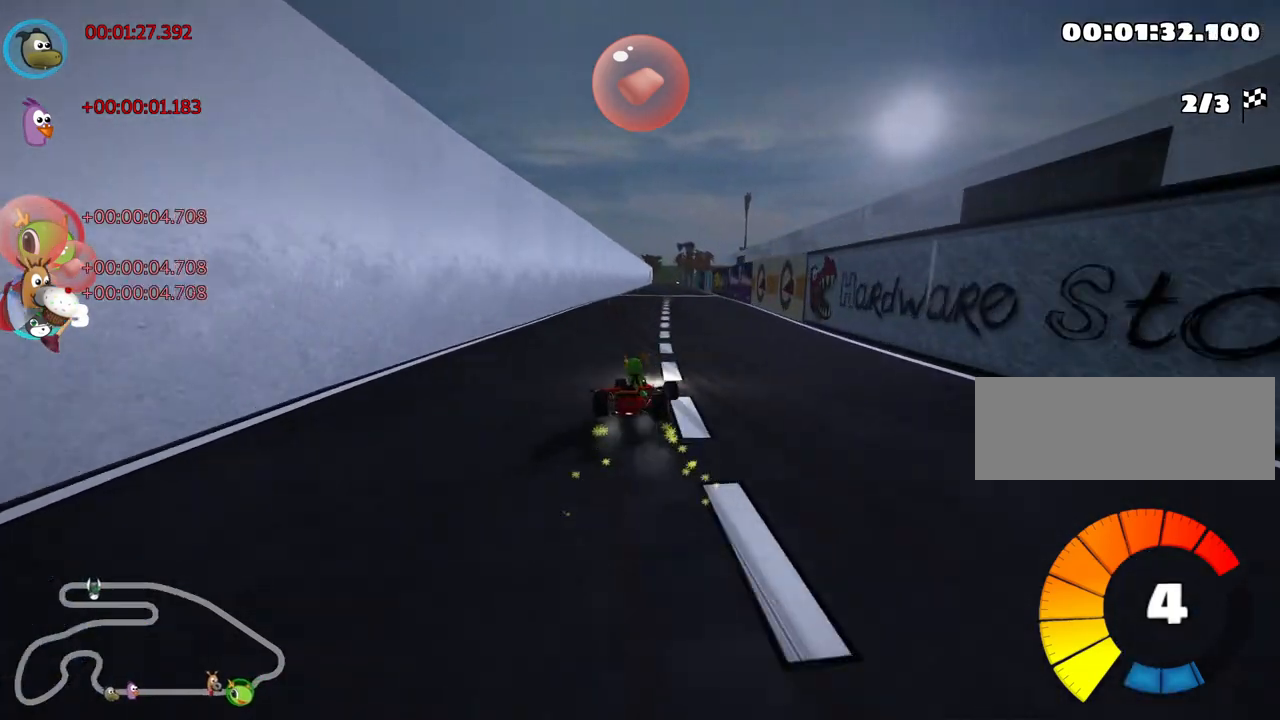
{"keys": ["left", "skid", "up"], "events": []}
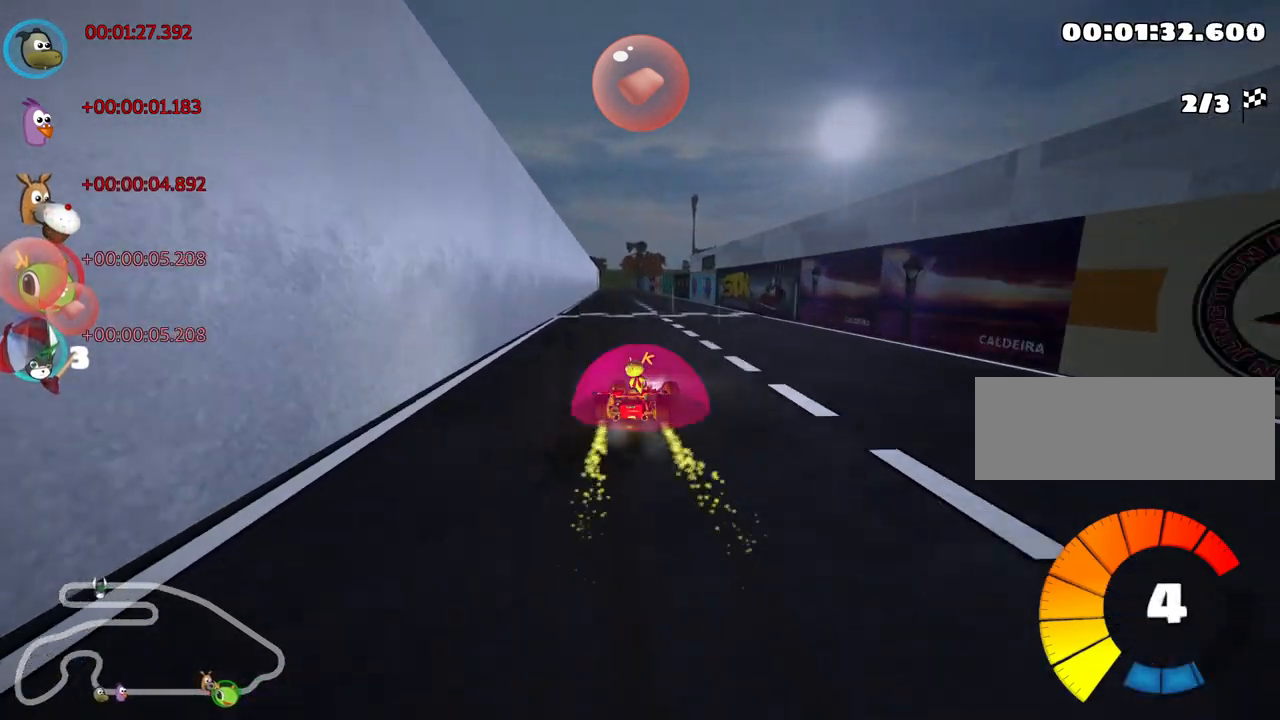
{"keys": ["left", "nitro", "up"], "events": [[417, "nitro", "down"], [467, "skid", "up"]]}
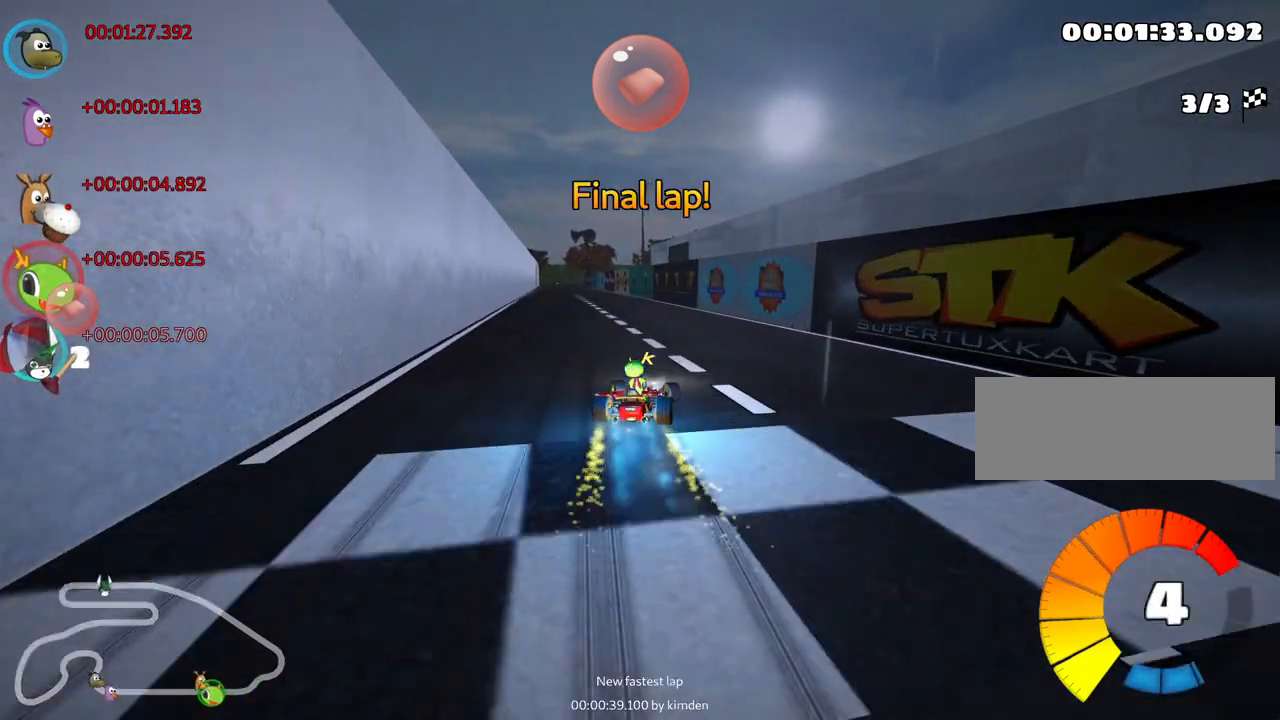
{"keys": ["up"], "events": [[100, "nitro", "up"], [167, "left", "up"]]}
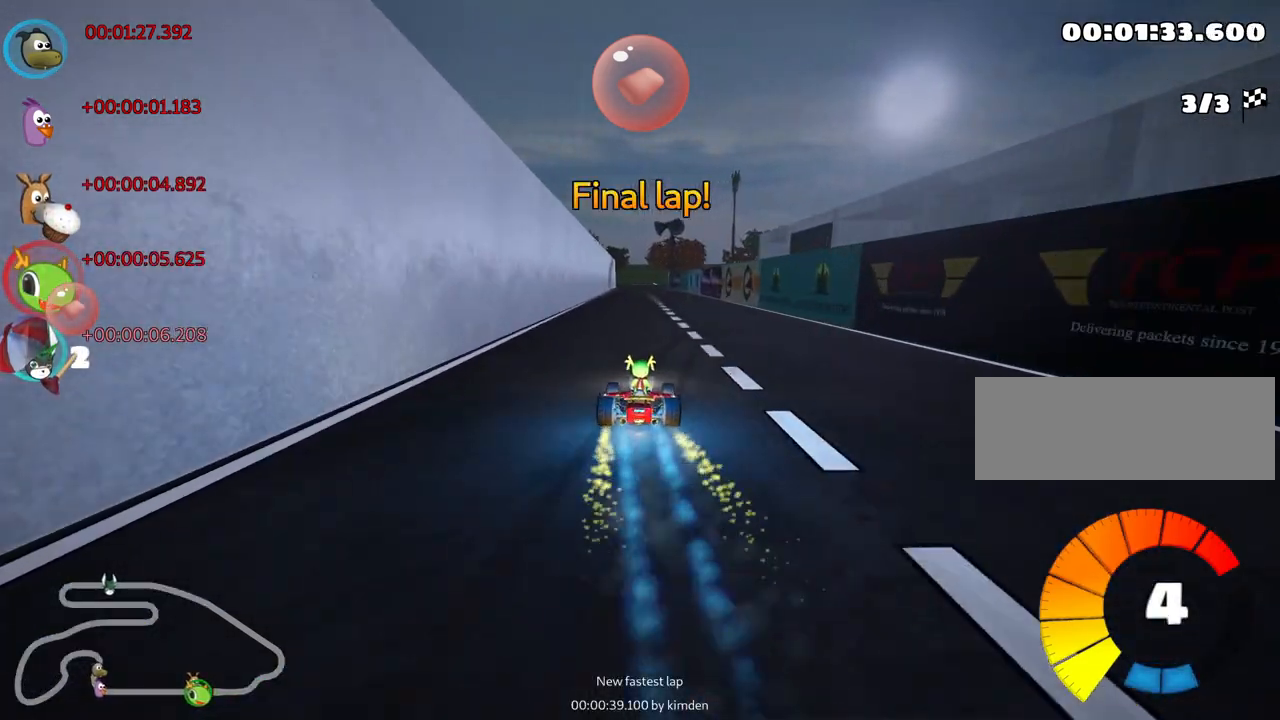
{"keys": ["up"], "events": []}